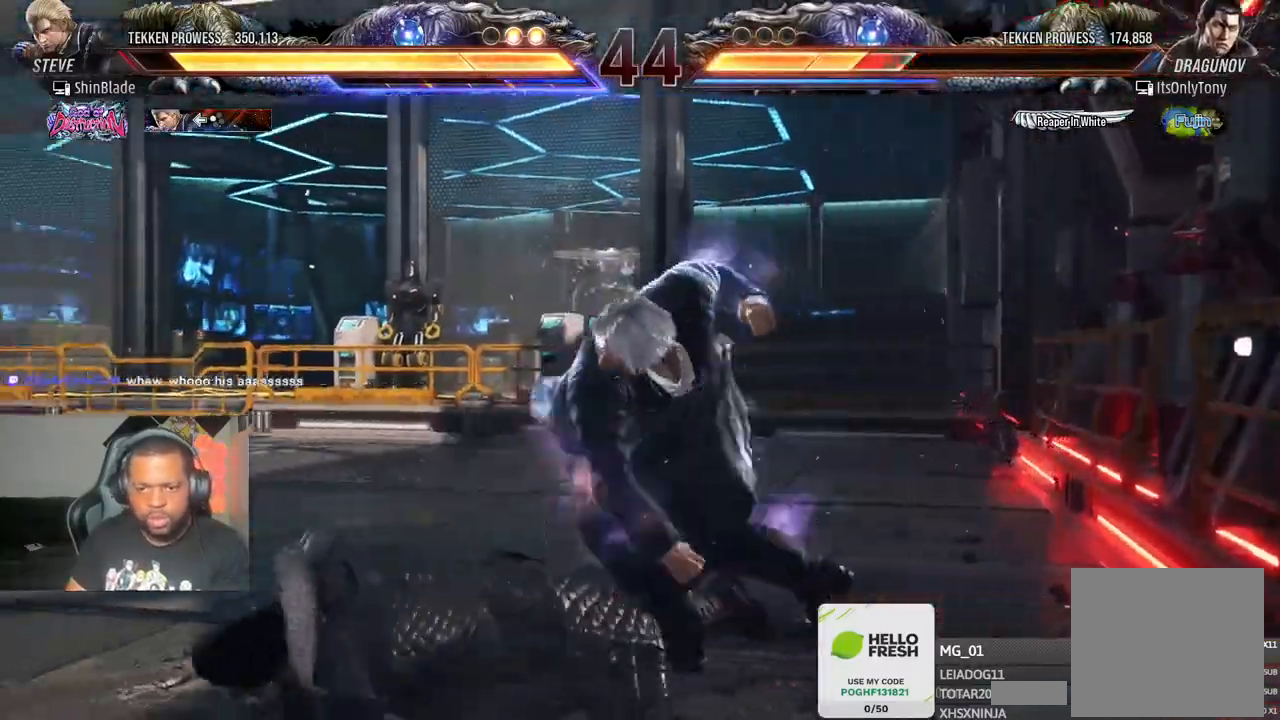
Gameplay with a controller (PlayStation layout); each line is a JSON object with the inputs held at the frame after it (dt_ms = milliseconds from this image to that frame). "events" lists button and stick changes between this image and that frame as [ms after this image, input, new state], when the widget could be followed in between. Not read: DPAD_LEFT.
{"dt_ms": 500, "buttons": ["TRIANGLE"], "left_stick": "center", "right_stick": "center", "events": [[50, "SQUARE", "up"], [150, "SQUARE", "down"], [300, "SQUARE", "up"]]}
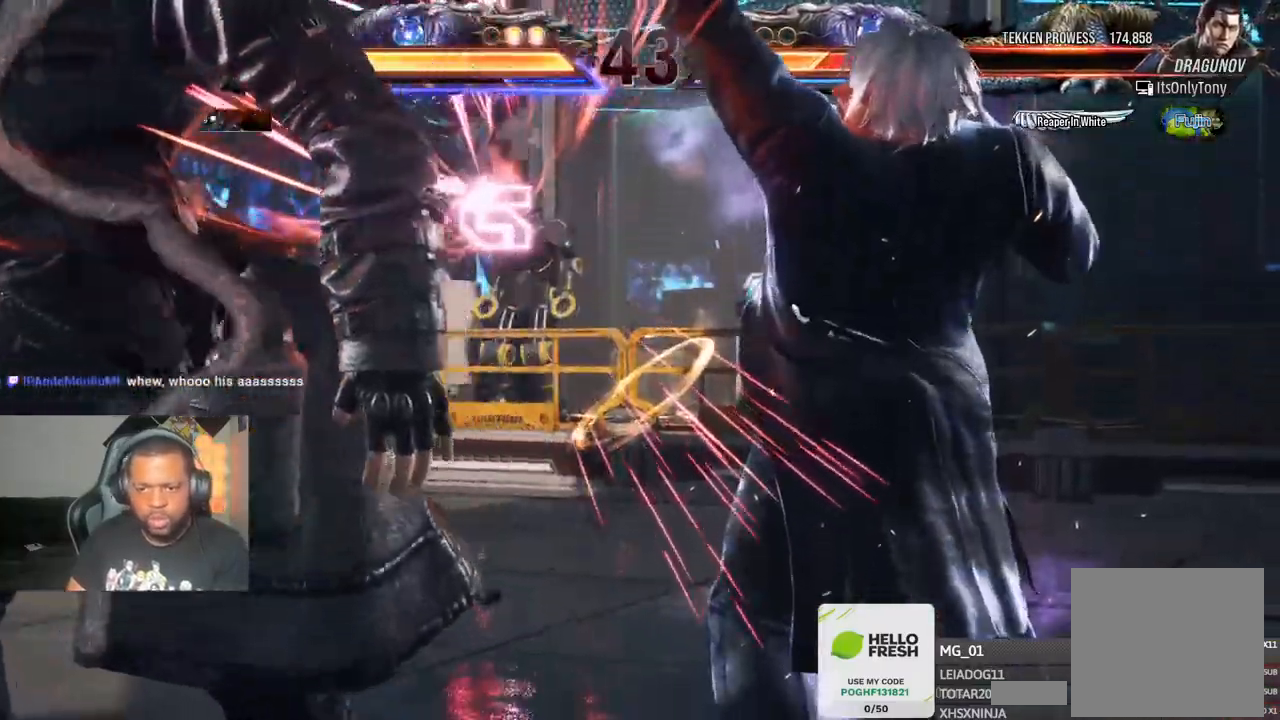
{"dt_ms": 500, "buttons": ["SQUARE", "DPAD_DOWN"], "left_stick": "center", "right_stick": "center"}
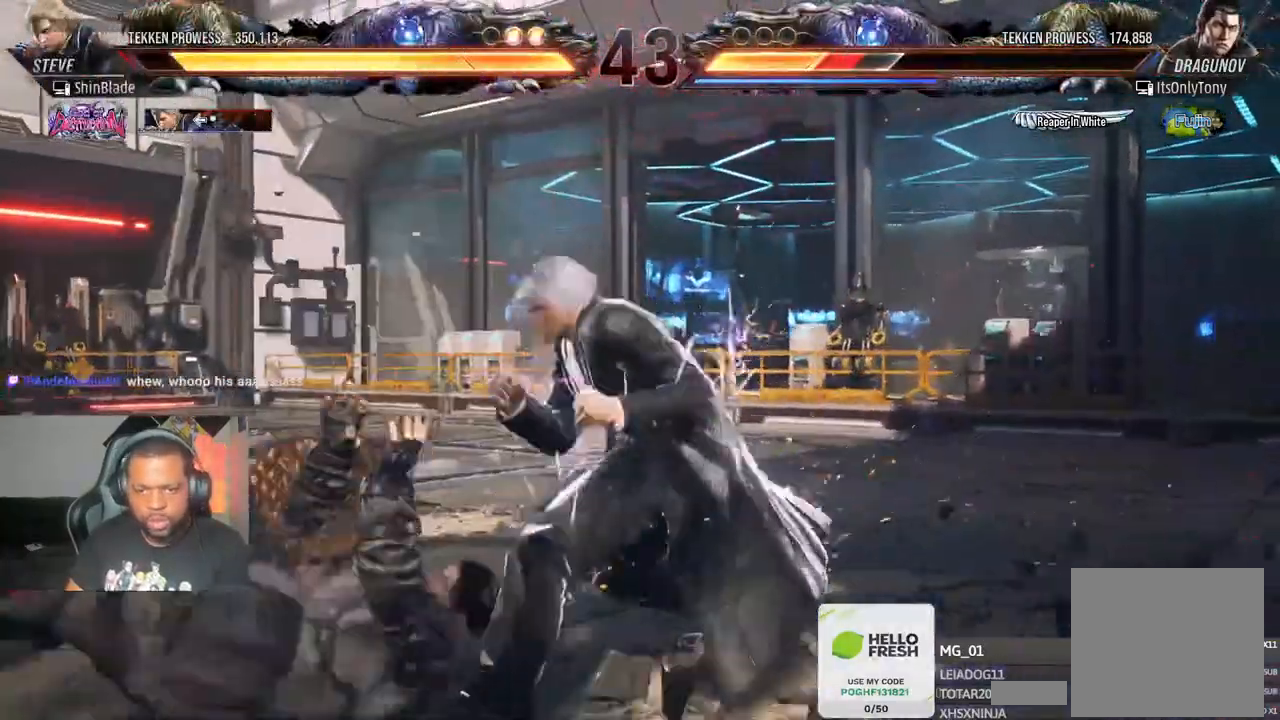
{"dt_ms": 500, "buttons": ["SQUARE", "DPAD_RIGHT"], "left_stick": "center", "right_stick": "center", "events": [[67, "TRIANGLE", "down"], [117, "SQUARE", "up"], [167, "DPAD_DOWN", "up"], [200, "SQUARE", "down"], [217, "TRIANGLE", "up"], [283, "DPAD_RIGHT", "down"], [300, "SQUARE", "up"], [367, "SQUARE", "down"], [450, "SQUARE", "up"], [500, "SQUARE", "down"]]}
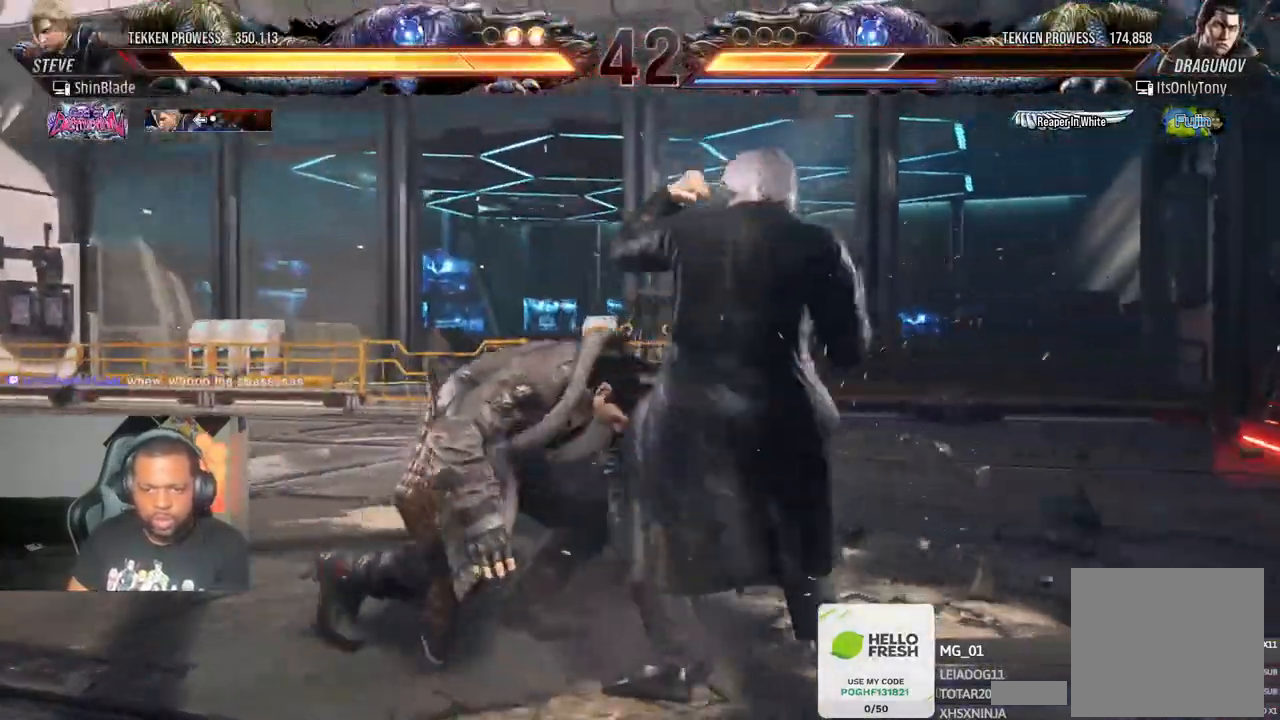
{"dt_ms": 500, "buttons": ["TRIANGLE", "DPAD_RIGHT"], "left_stick": "center", "right_stick": "center", "events": [[83, "SQUARE", "up"], [133, "SQUARE", "down"], [283, "SQUARE", "up"], [483, "TRIANGLE", "down"]]}
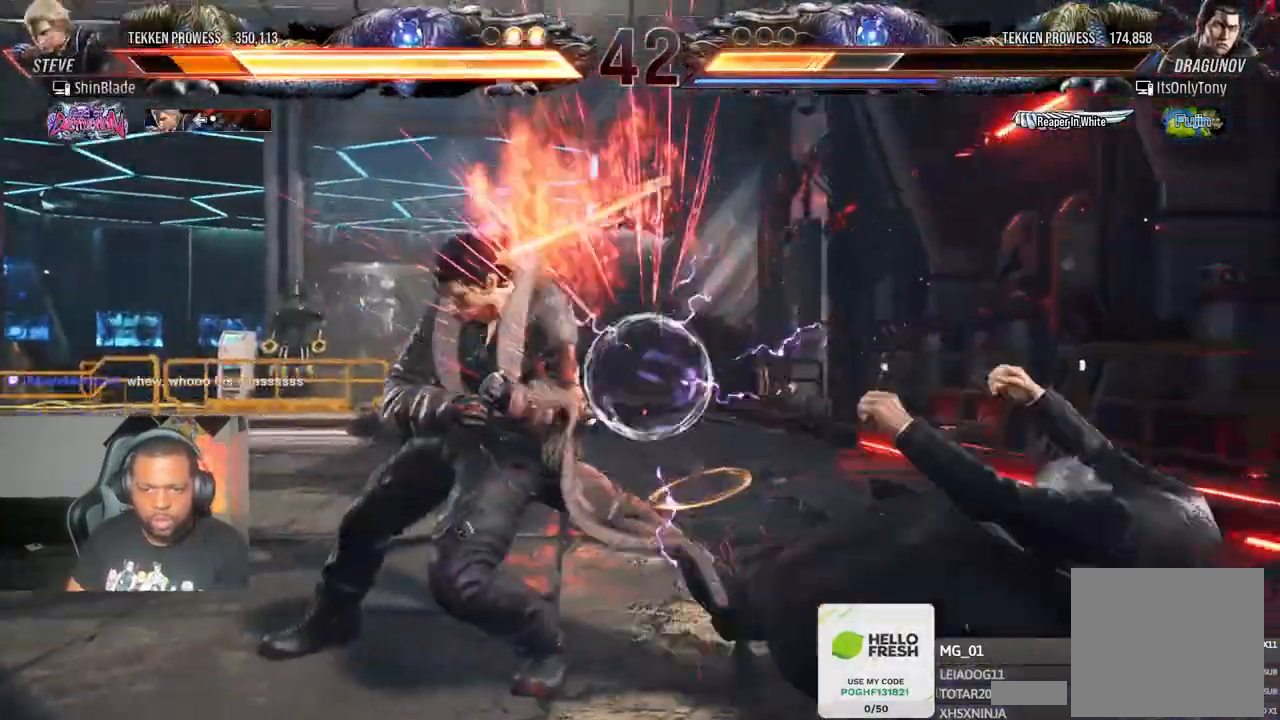
{"dt_ms": 500, "buttons": ["DPAD_RIGHT"], "left_stick": "center", "right_stick": "center", "events": [[83, "TRIANGLE", "up"], [317, "CROSS", "down"], [433, "CROSS", "up"]]}
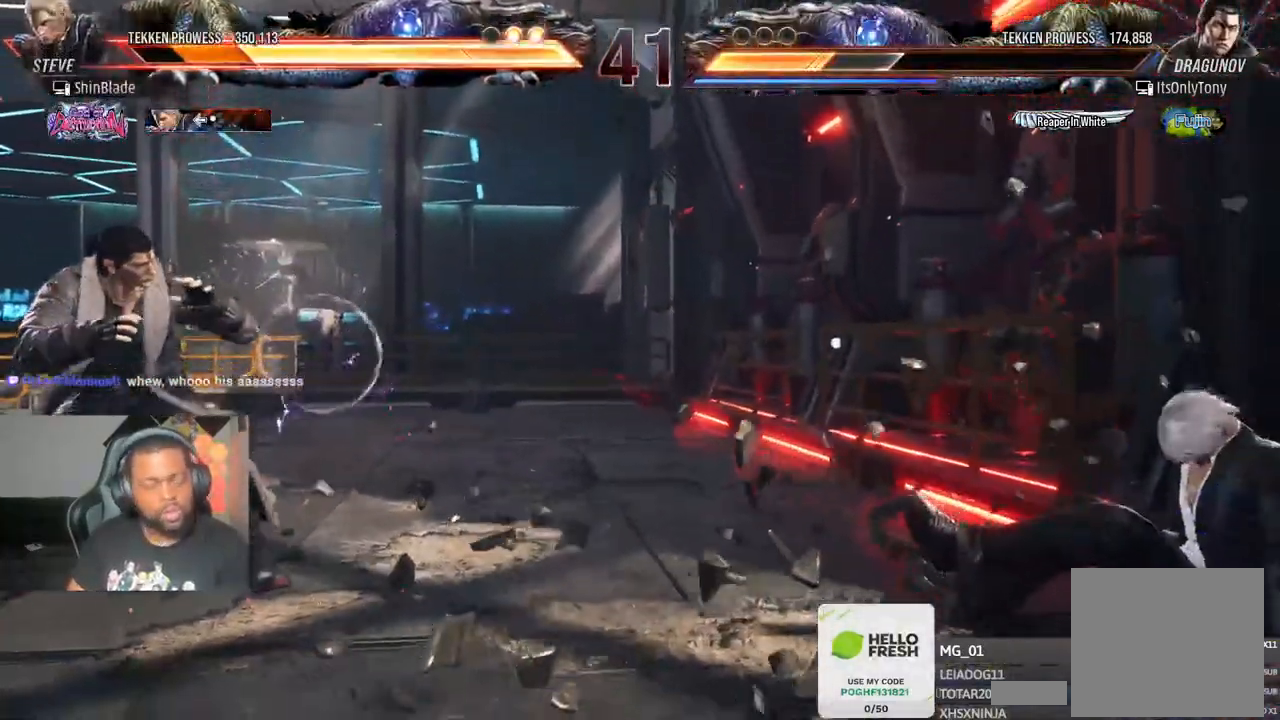
{"dt_ms": 500, "buttons": [], "left_stick": "center", "right_stick": "center", "events": [[200, "CROSS", "down"], [283, "CROSS", "up"], [367, "DPAD_RIGHT", "up"]]}
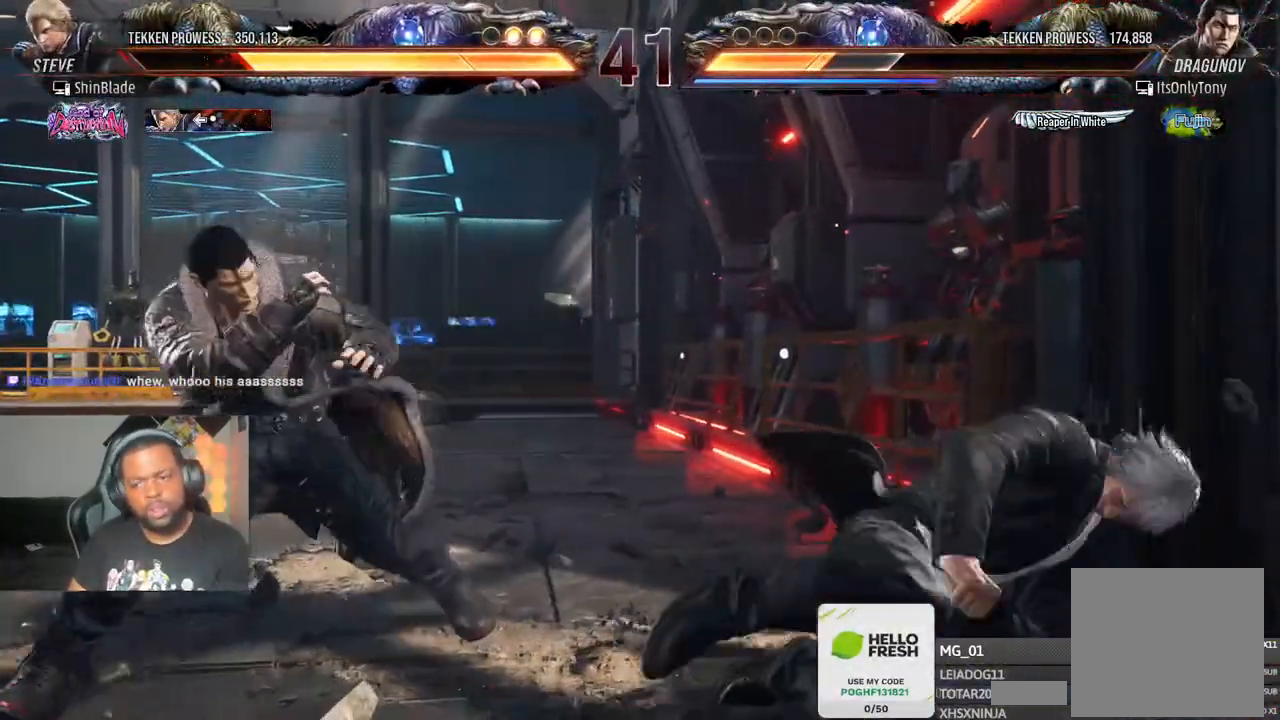
{"dt_ms": 500, "buttons": ["TRIANGLE"], "left_stick": "center", "right_stick": "center", "events": [[183, "SQUARE", "down"], [283, "SQUARE", "up"], [317, "TRIANGLE", "down"], [383, "SQUARE", "down"], [417, "TRIANGLE", "up"], [467, "TRIANGLE", "down"], [500, "SQUARE", "up"]]}
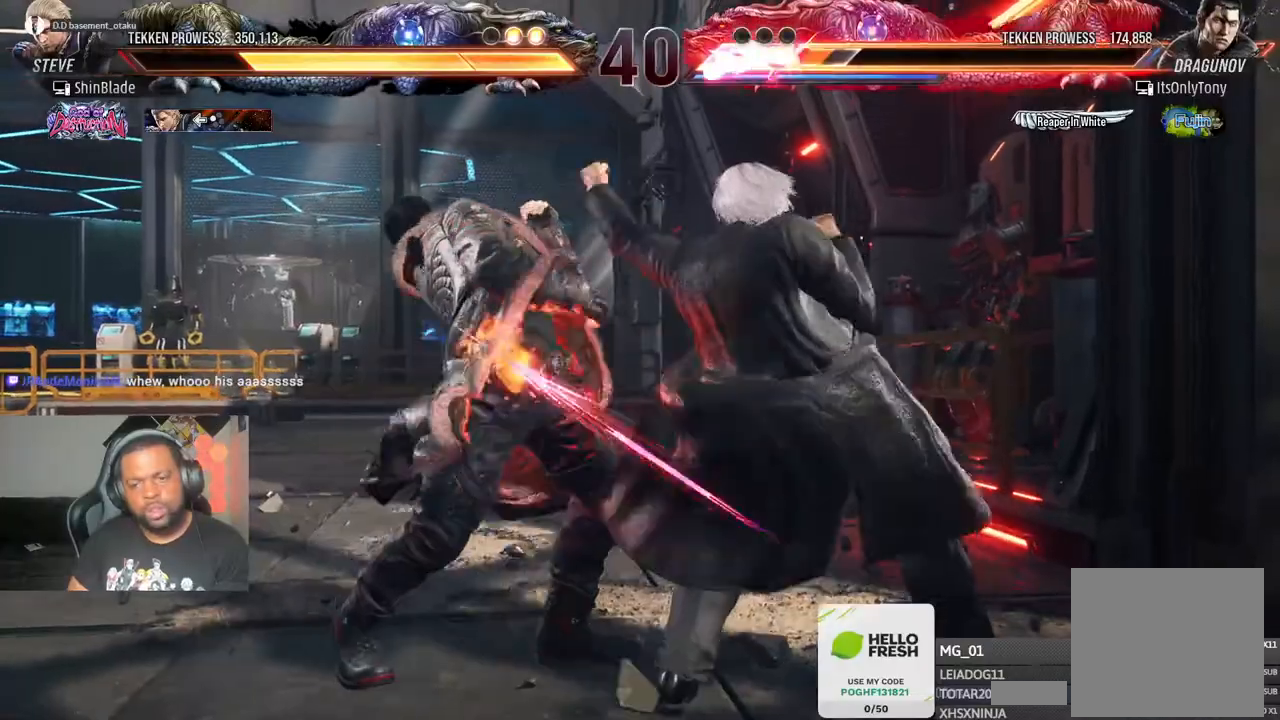
{"dt_ms": 500, "buttons": [], "left_stick": "center", "right_stick": "center", "events": [[50, "DPAD_DOWN", "down"], [50, "SQUARE", "down"], [200, "SQUARE", "up"], [250, "SQUARE", "down"], [283, "DPAD_RIGHT", "down"], [317, "DPAD_RIGHT", "up"], [367, "DPAD_DOWN", "up"], [367, "SQUARE", "up"], [367, "TRIANGLE", "up"]]}
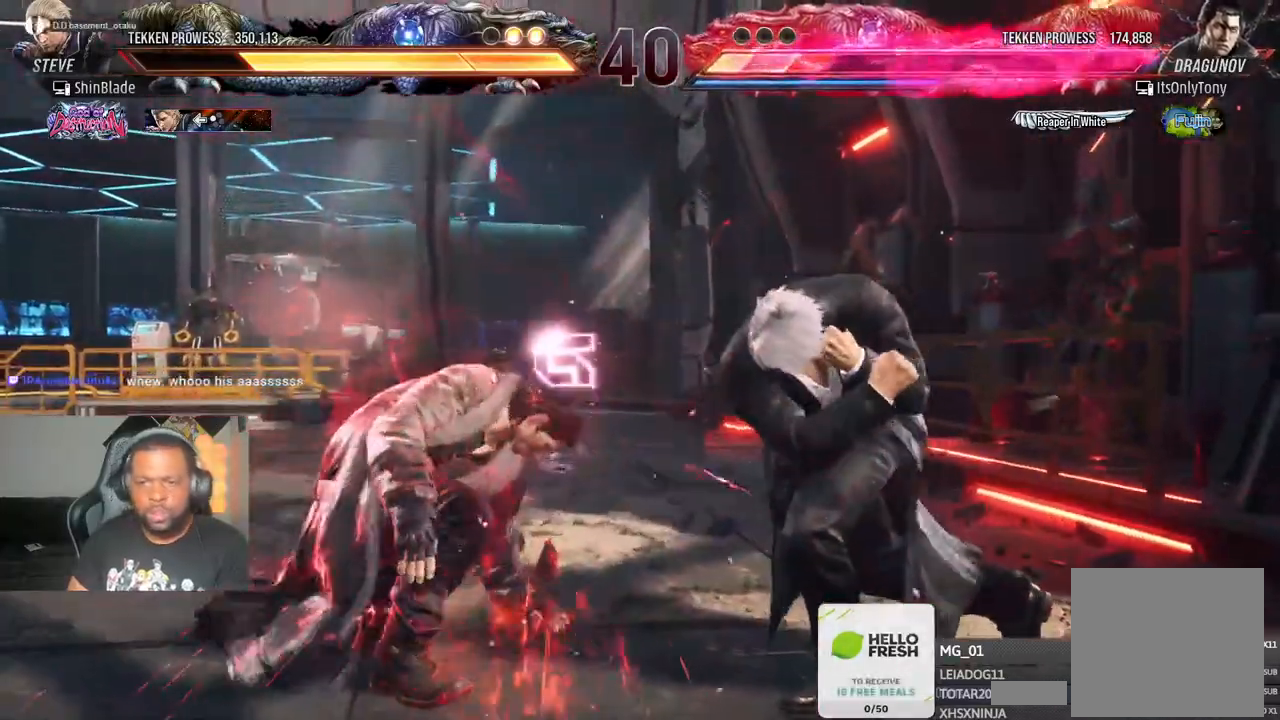
{"dt_ms": 1000, "buttons": [], "left_stick": "center", "right_stick": "center"}
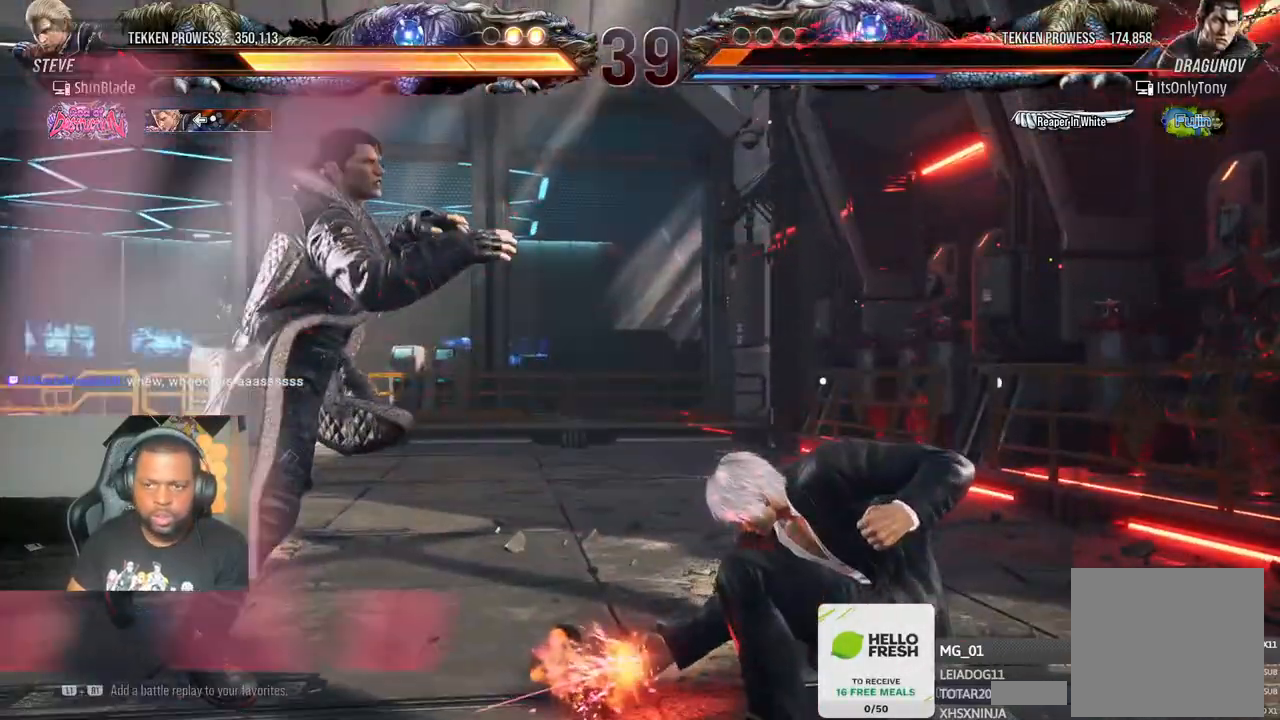
{"dt_ms": 500, "buttons": [], "left_stick": "center", "right_stick": "center", "events": [[233, "left_stick", "down"], [350, "left_stick", "center"]]}
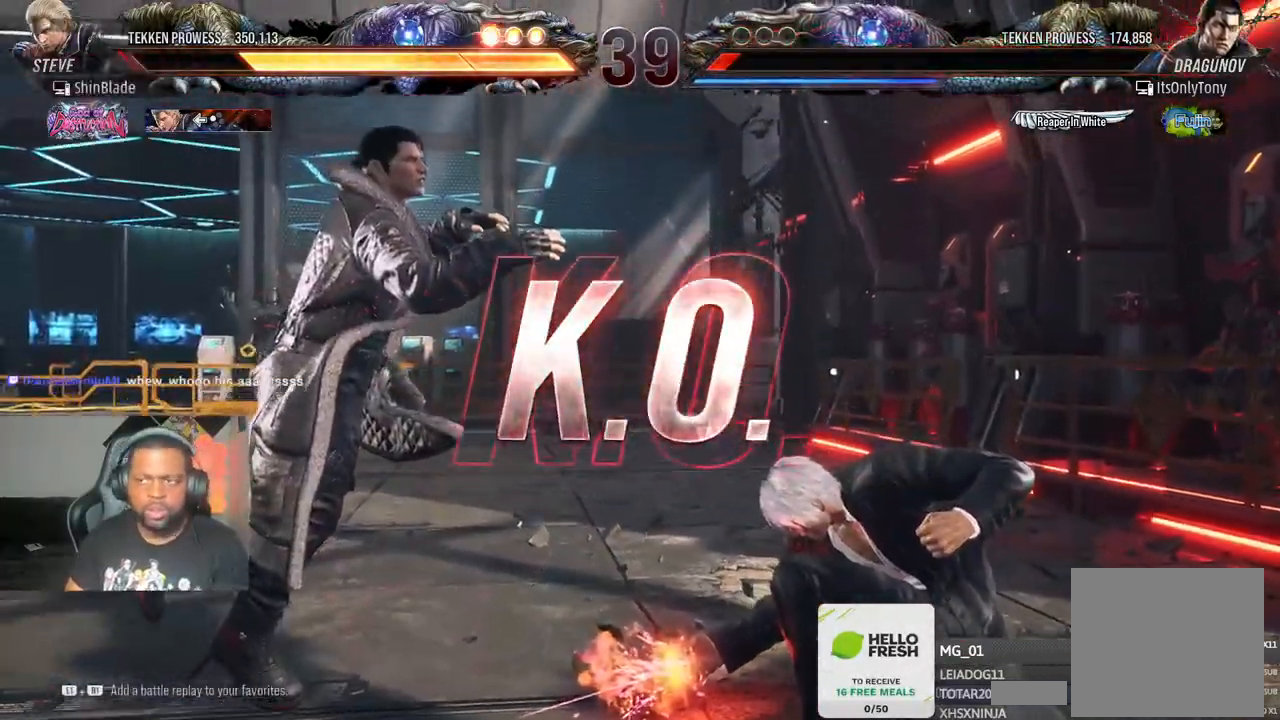
{"dt_ms": 500, "buttons": [], "left_stick": "center", "right_stick": "center", "events": []}
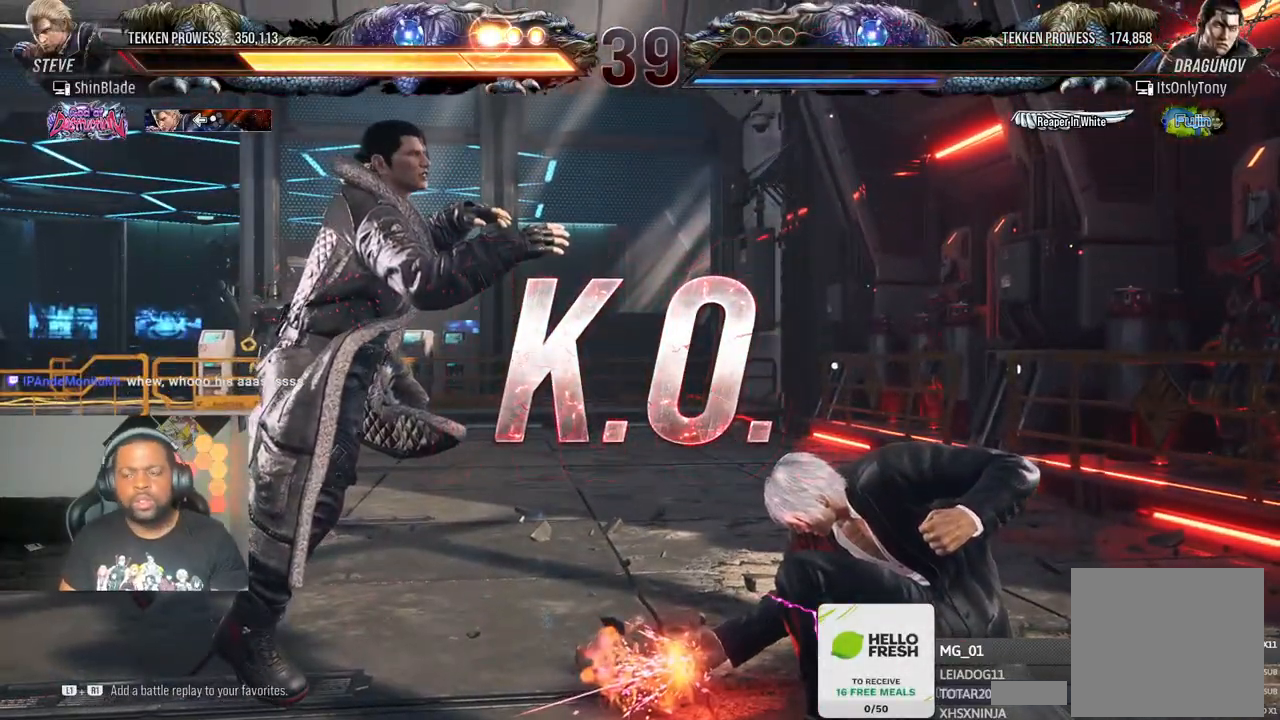
{"dt_ms": 500, "buttons": [], "left_stick": "center", "right_stick": "center", "events": []}
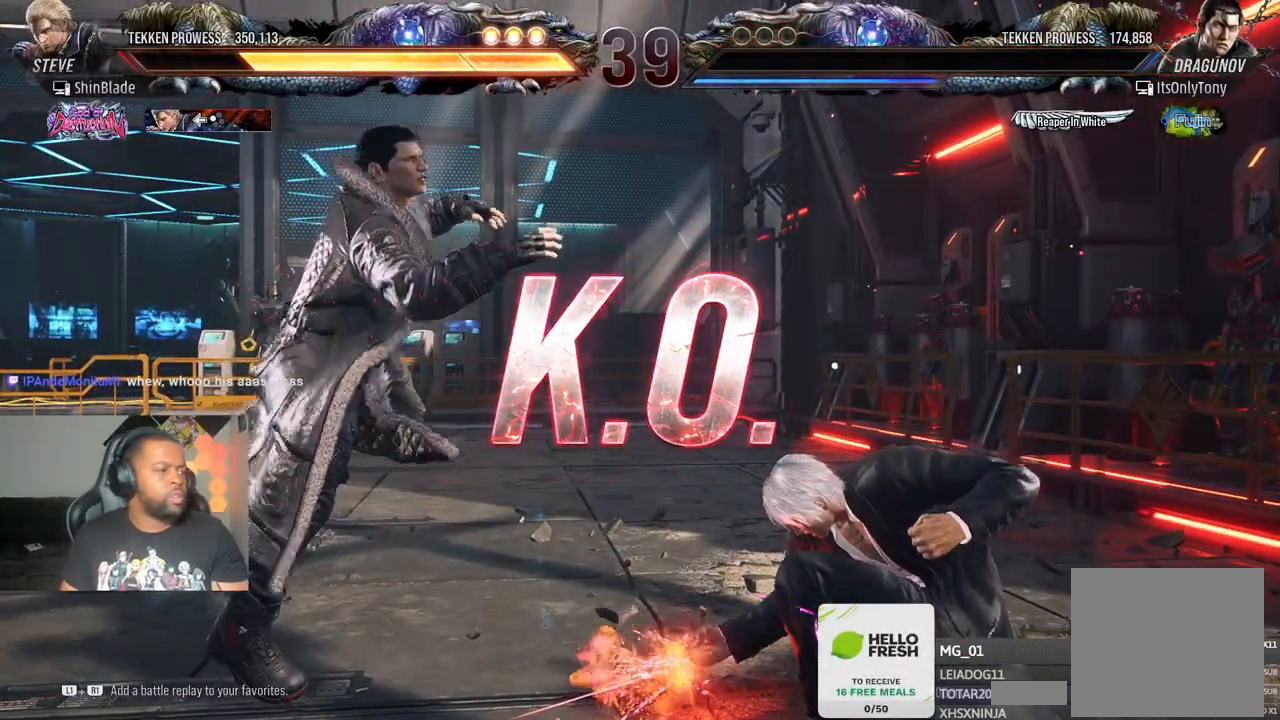
{"dt_ms": 500, "buttons": [], "left_stick": "center", "right_stick": "center", "events": []}
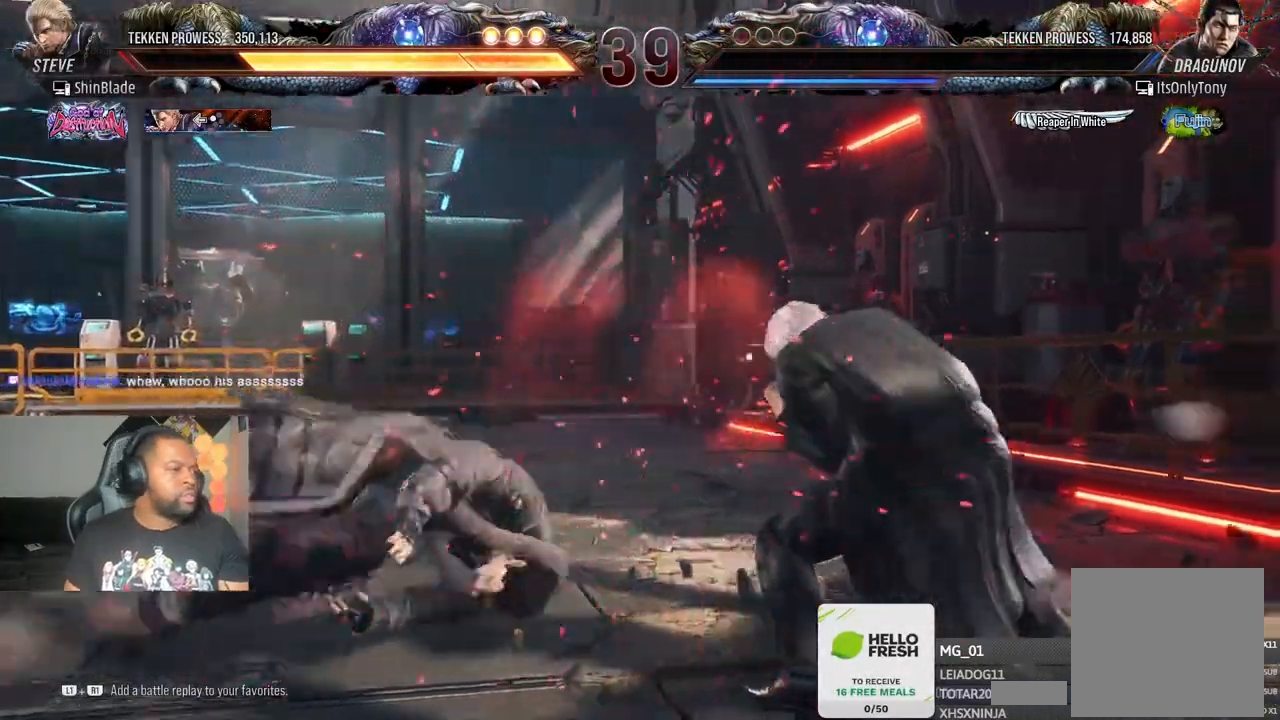
{"dt_ms": 500, "buttons": [], "left_stick": "center", "right_stick": "center"}
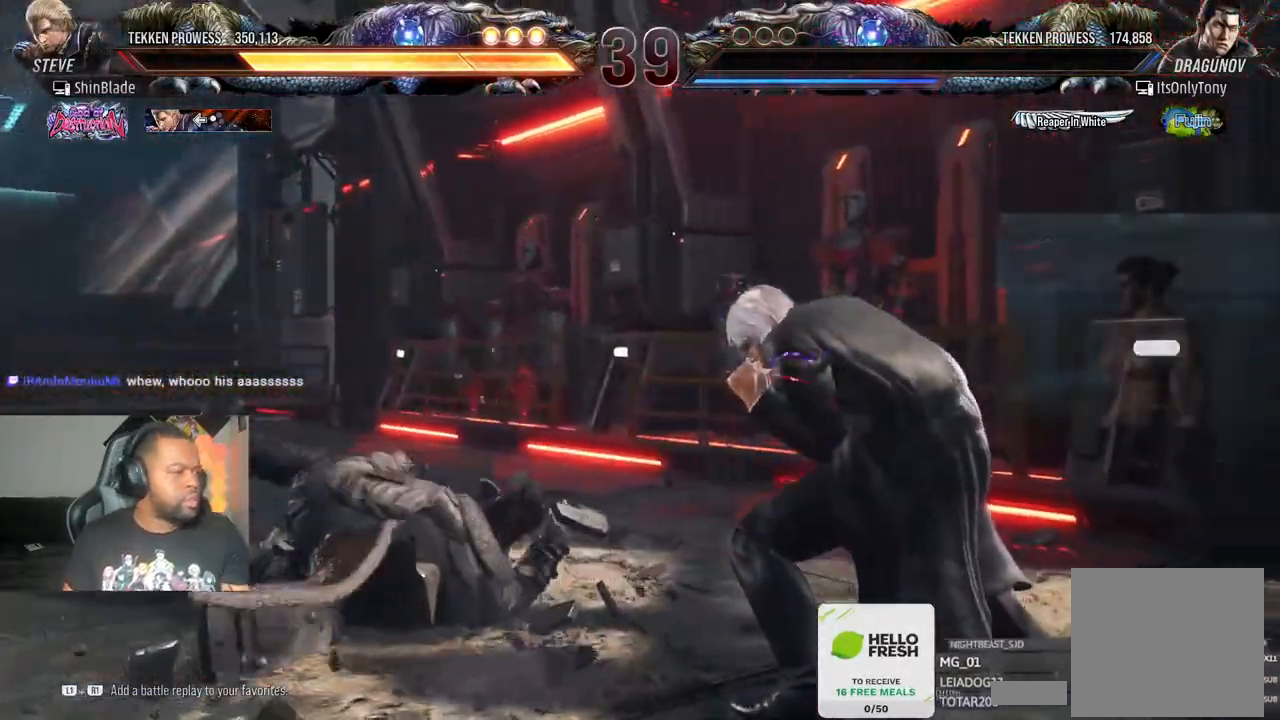
{"dt_ms": 500, "buttons": [], "left_stick": "center", "right_stick": "center", "events": []}
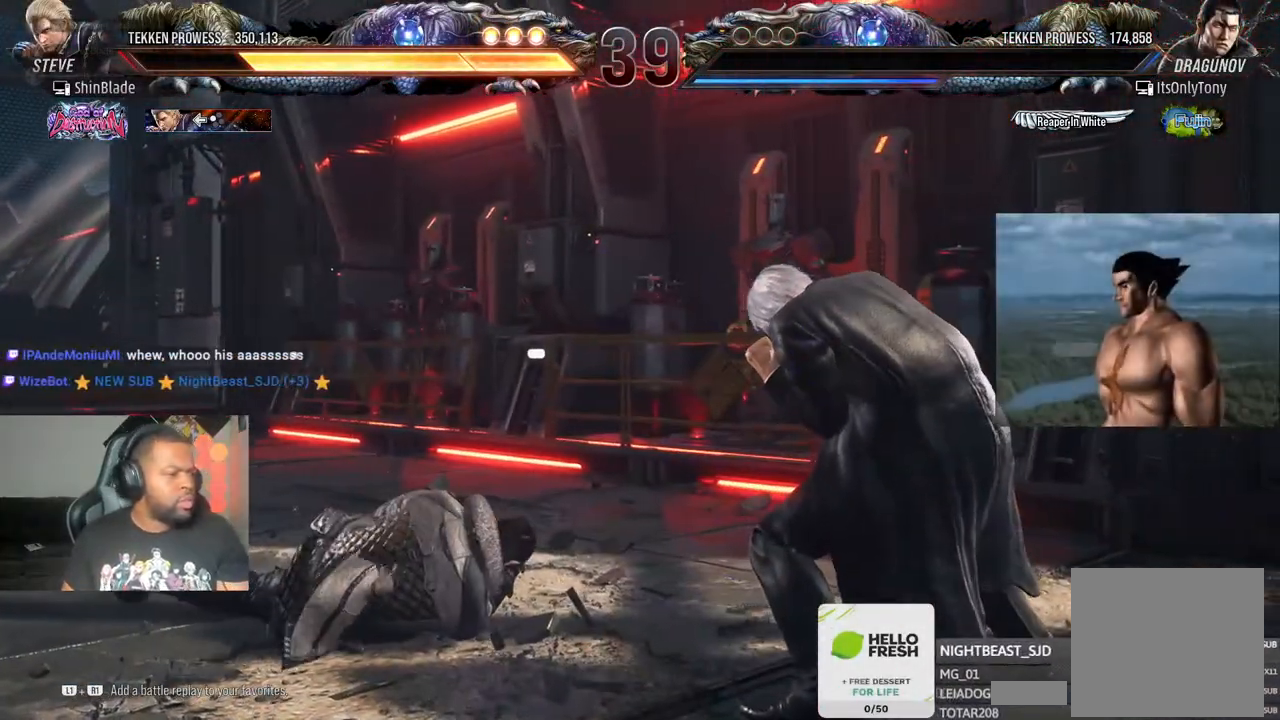
{"dt_ms": 500, "buttons": [], "left_stick": "center", "right_stick": "center", "events": [[400, "R1", "down"], [450, "R1", "up"]]}
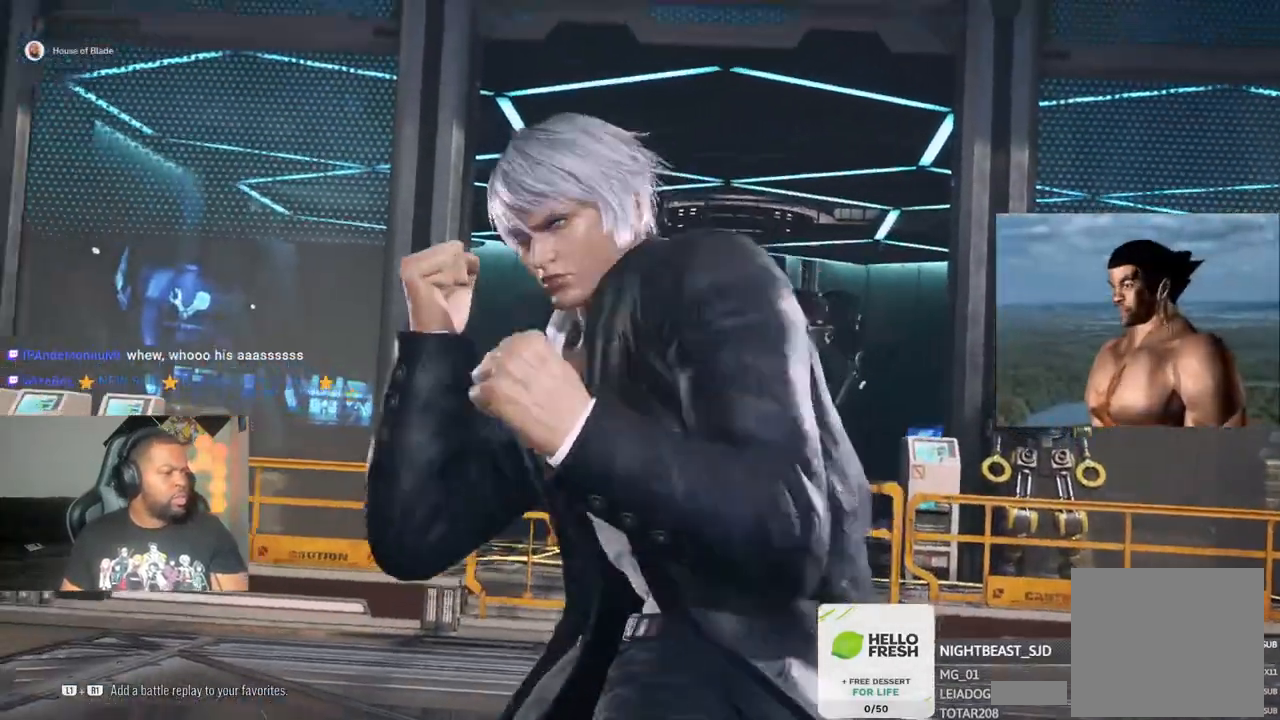
{"dt_ms": 500, "buttons": [], "left_stick": "center", "right_stick": "center", "events": []}
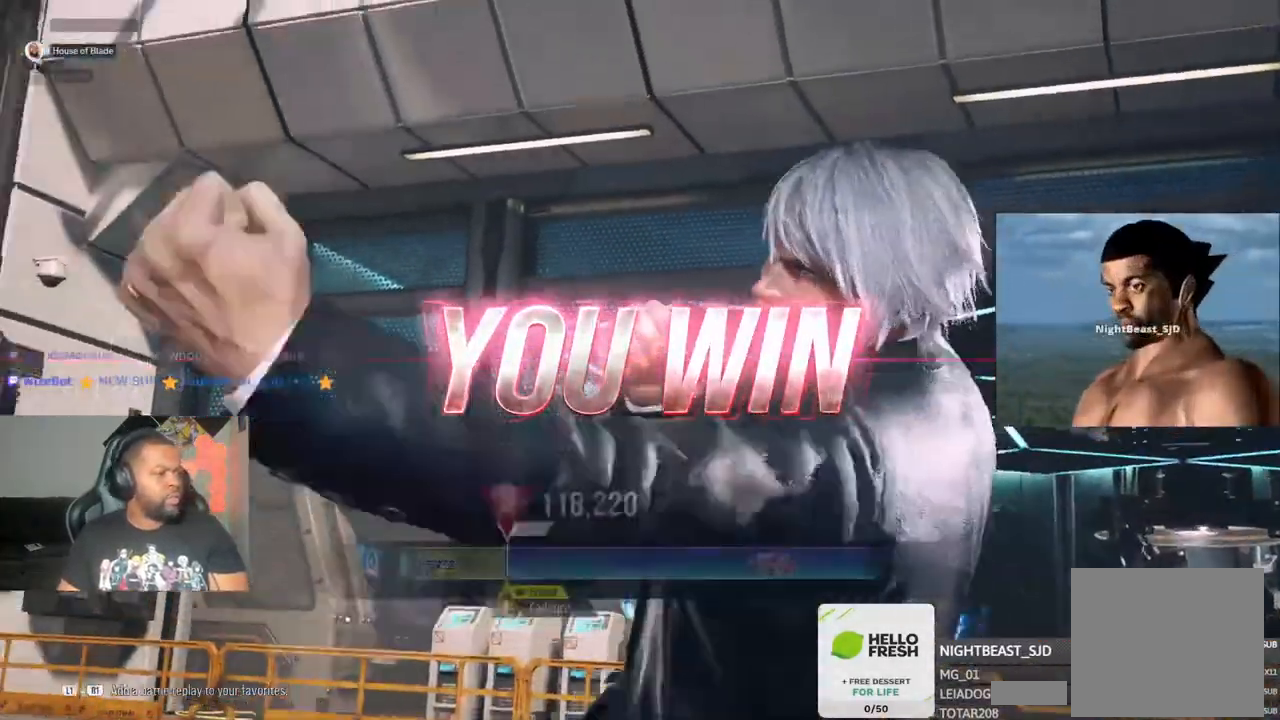
{"dt_ms": 500, "buttons": ["CROSS"], "left_stick": "center", "right_stick": "center", "events": [[367, "CROSS", "down"]]}
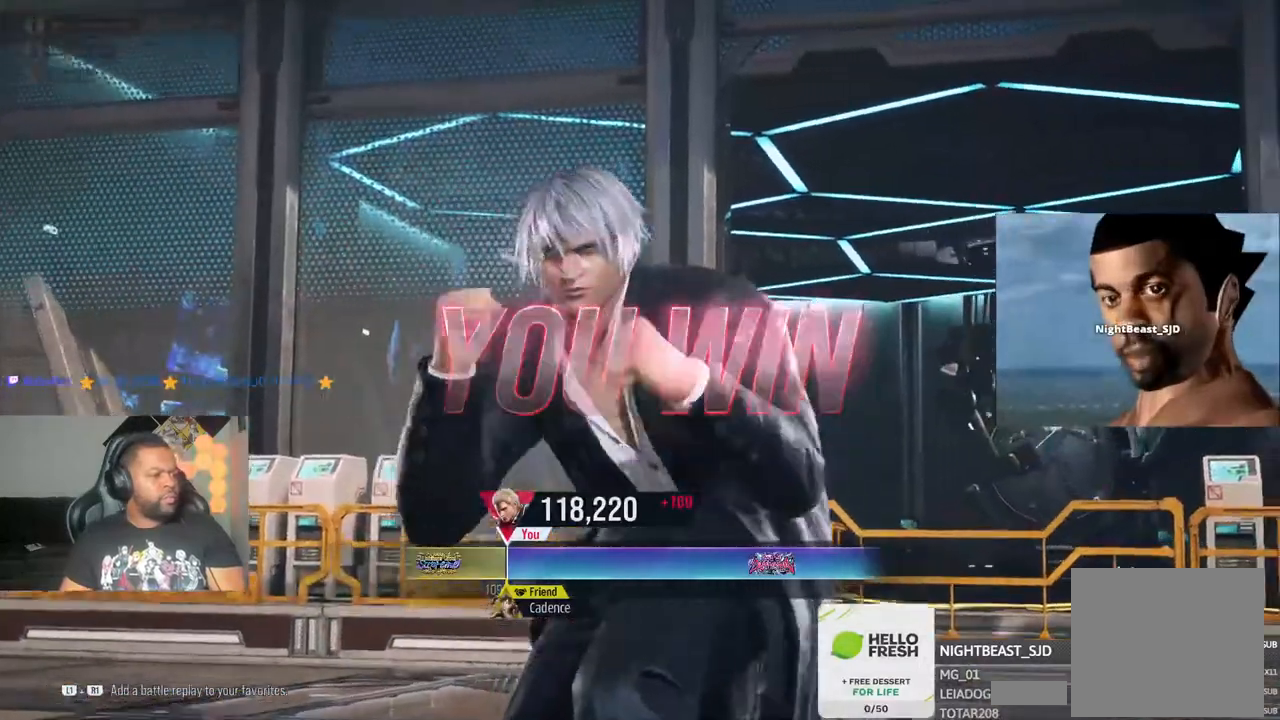
{"dt_ms": 500, "buttons": ["CROSS"], "left_stick": "center", "right_stick": "center"}
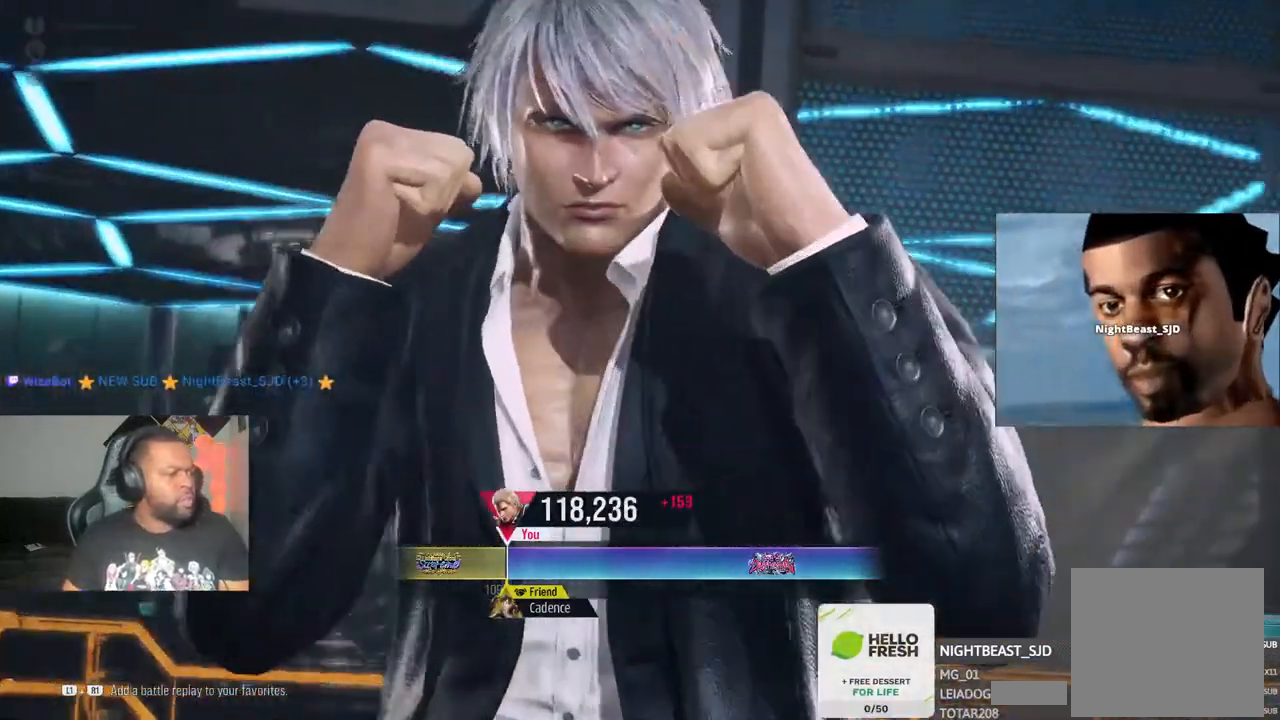
{"dt_ms": 500, "buttons": ["CROSS"], "left_stick": "center", "right_stick": "center", "events": [[50, "CROSS", "up"], [150, "CROSS", "down"], [300, "CROSS", "up"], [400, "CROSS", "down"]]}
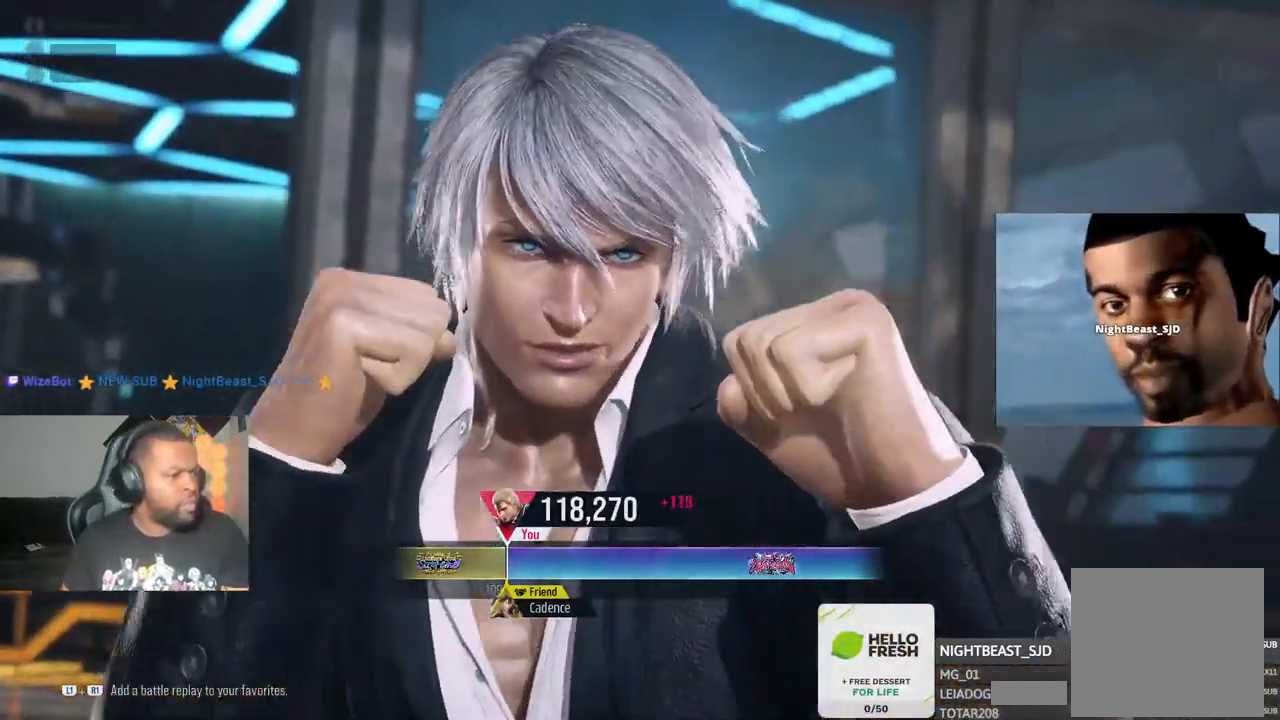
{"dt_ms": 500, "buttons": ["CROSS"], "left_stick": "center", "right_stick": "center", "events": [[33, "CROSS", "up"], [133, "CROSS", "down"], [267, "CROSS", "up"], [400, "CROSS", "down"]]}
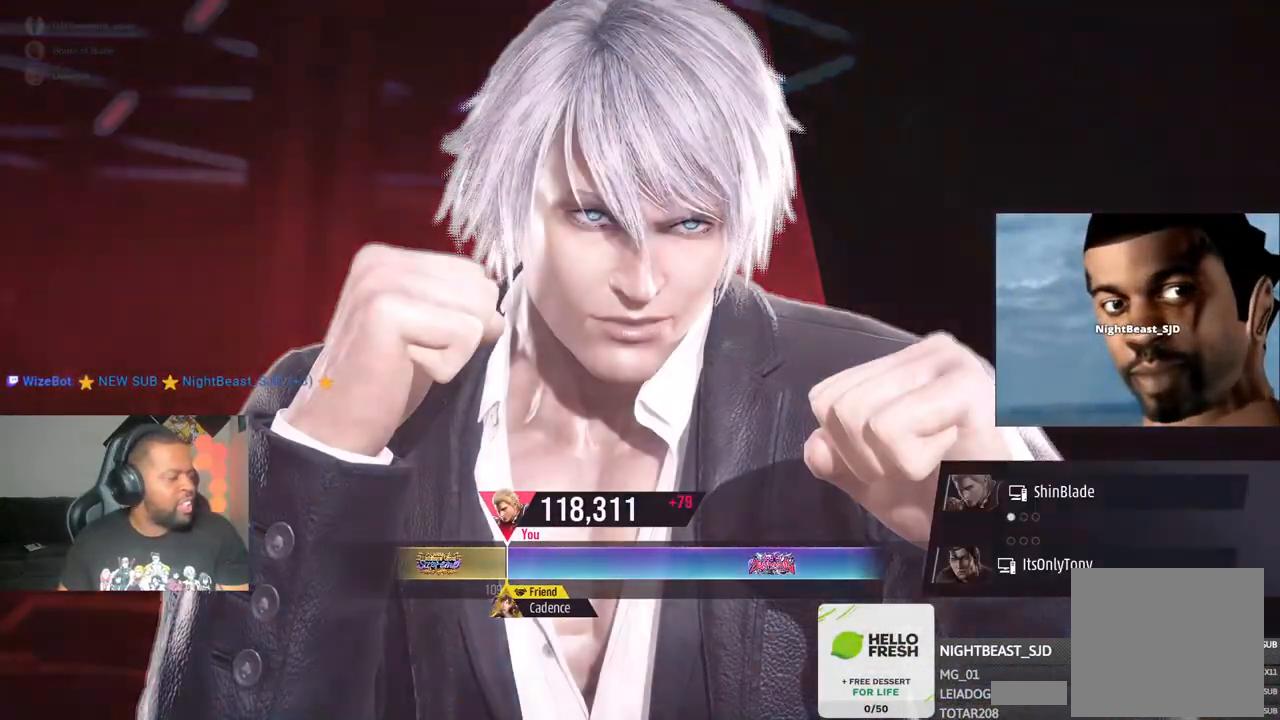
{"dt_ms": 1000, "buttons": [], "left_stick": "center", "right_stick": "center"}
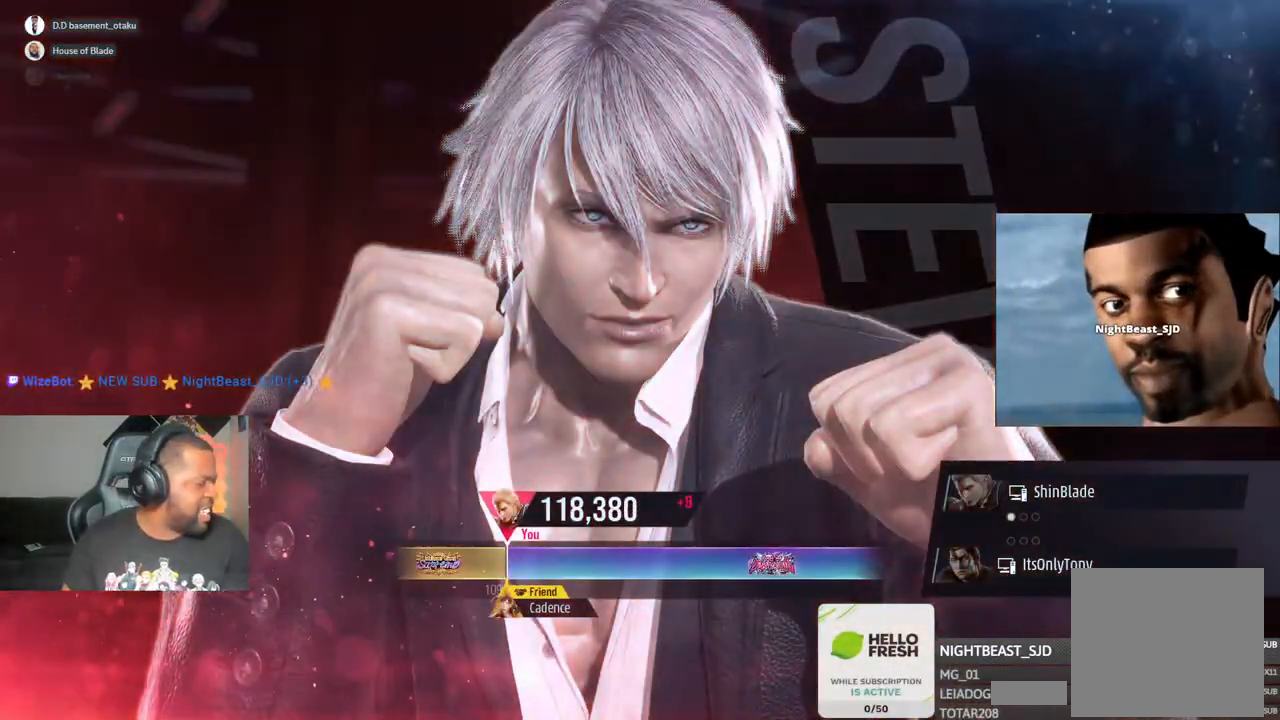
{"dt_ms": 500, "buttons": [], "left_stick": "center", "right_stick": "center", "events": []}
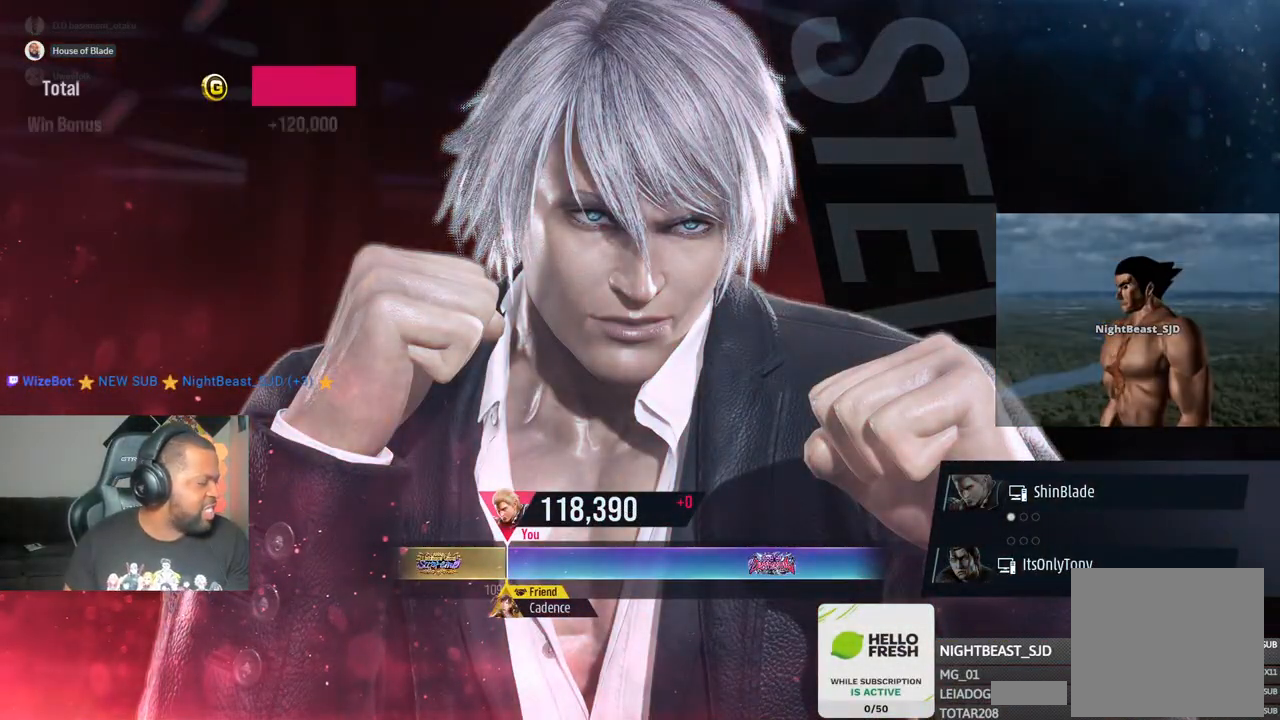
{"dt_ms": 500, "buttons": [], "left_stick": "center", "right_stick": "center", "events": []}
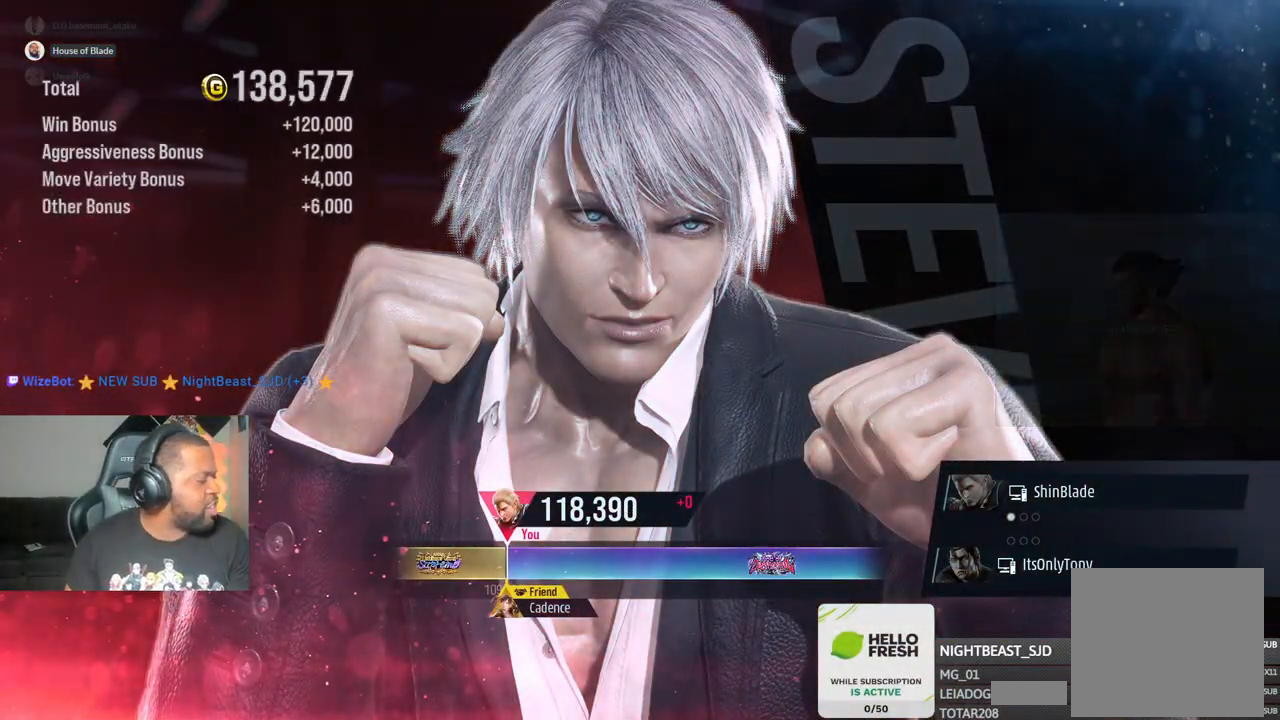
{"dt_ms": 500, "buttons": [], "left_stick": "center", "right_stick": "center", "events": []}
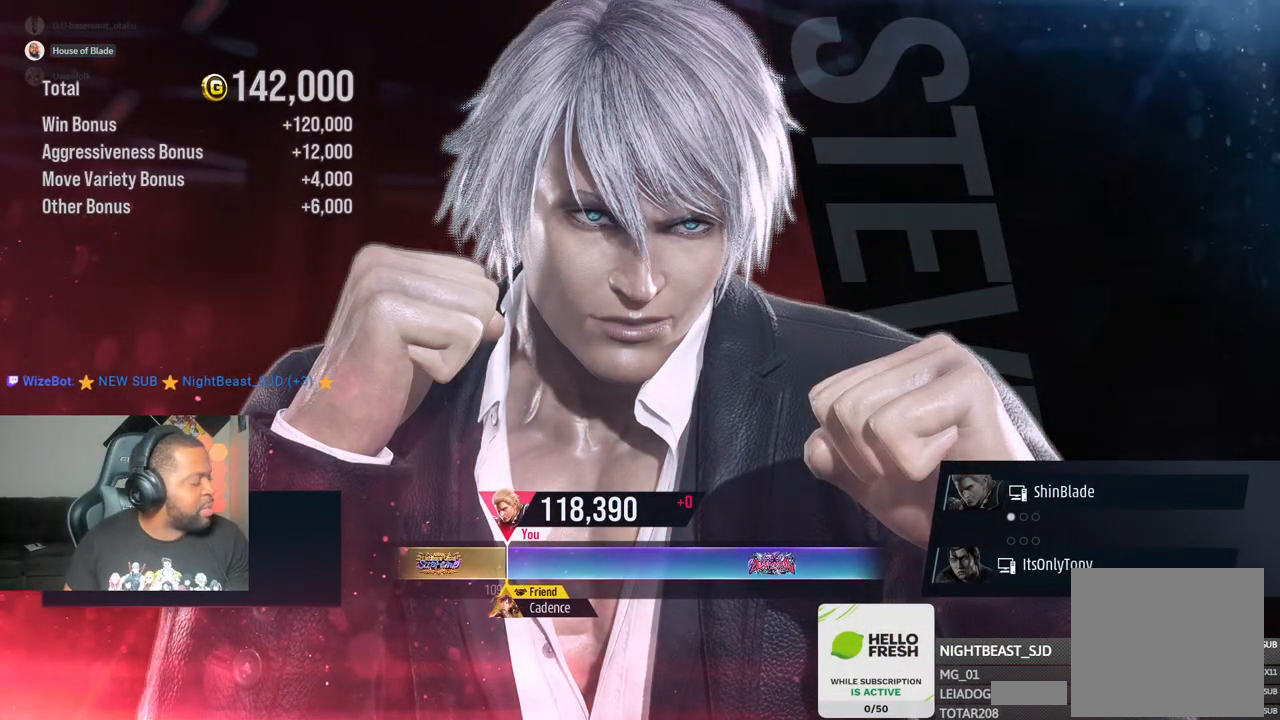
{"dt_ms": 500, "buttons": [], "left_stick": "center", "right_stick": "center", "events": []}
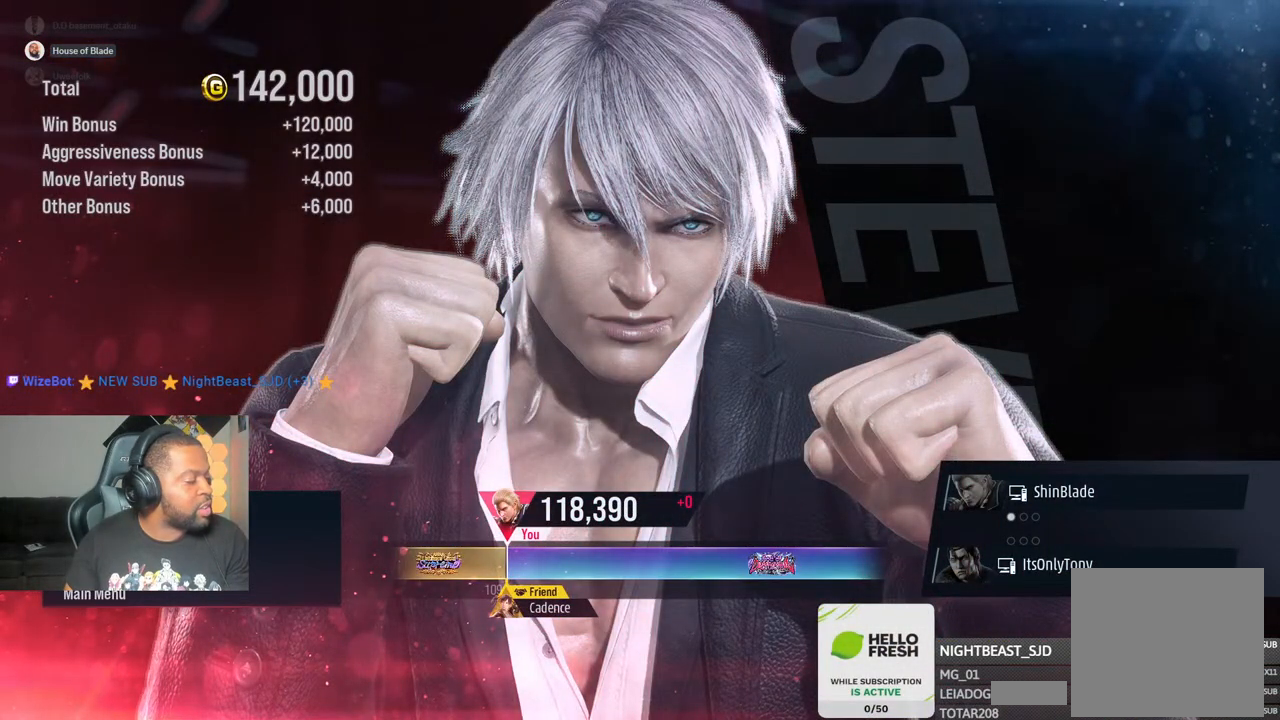
{"dt_ms": 500, "buttons": [], "left_stick": "center", "right_stick": "center", "events": []}
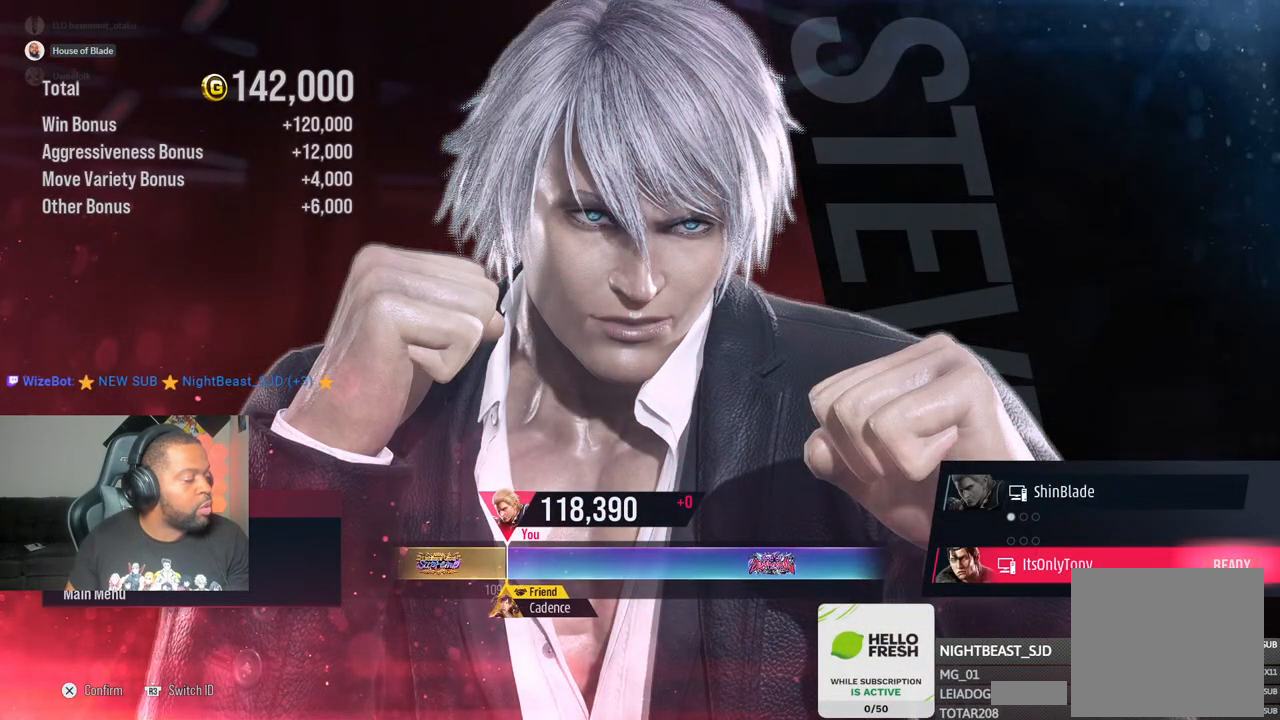
{"dt_ms": 500, "buttons": [], "left_stick": "center", "right_stick": "center", "events": [[283, "CROSS", "down"], [417, "CROSS", "up"]]}